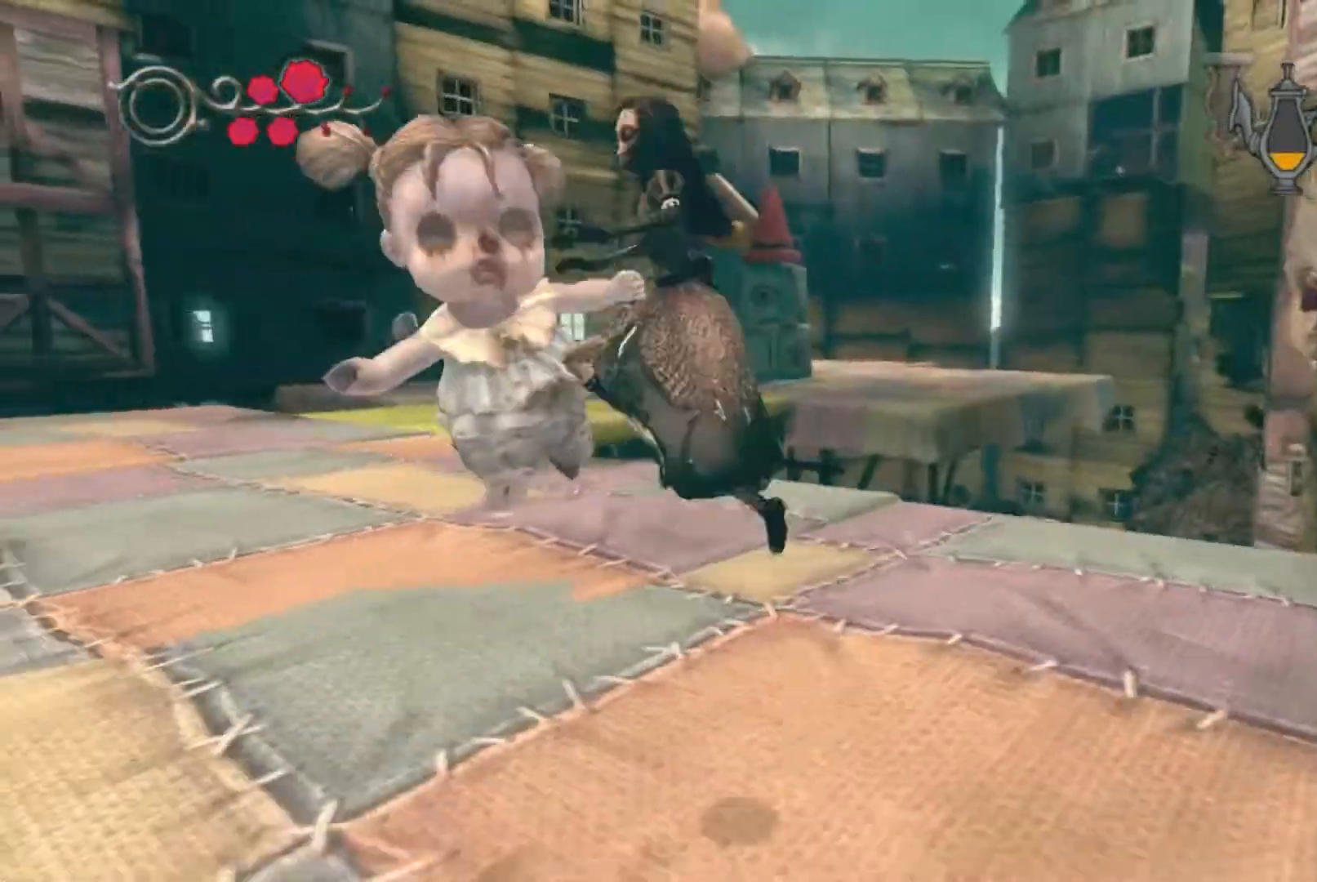
Gameplay with a controller (Xbox layout); each line is a JSON object with the inputs held at the frame after it. "button_events" lists button changes between this image and that frame as [ms after this image, input, new state], when the widget could be followed in between (sticks are given only as held states). Not read: L1 L2 L3 R1 R2 R3.
{"buttons": [], "left_stick": "down-left", "right_stick": "center", "button_events": [[267, "A", "up"]]}
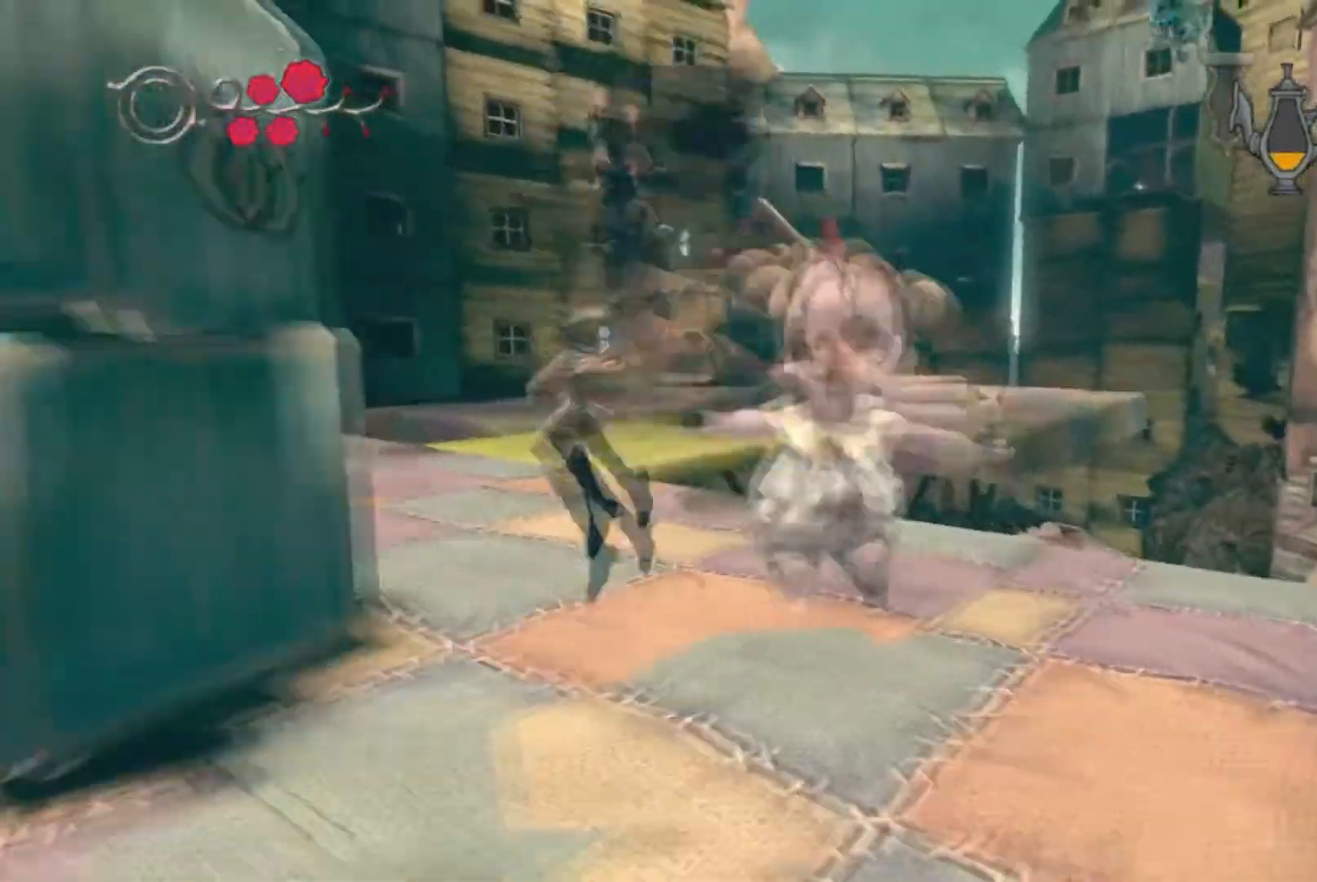
{"buttons": ["A"], "left_stick": "left", "right_stick": "center", "button_events": [[133, "A", "down"]]}
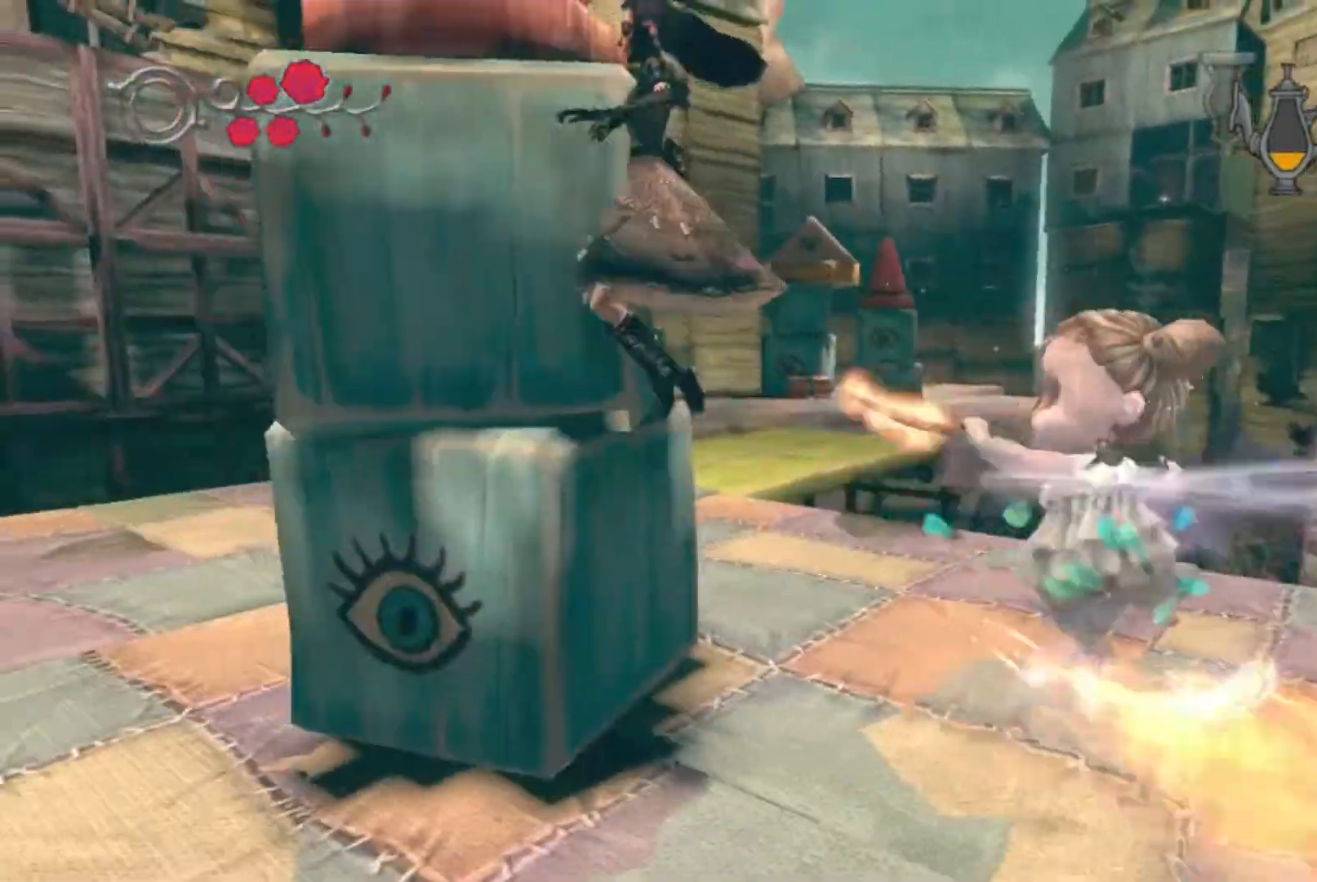
{"buttons": [], "left_stick": "up-left", "right_stick": "center", "button_events": [[67, "A", "up"]]}
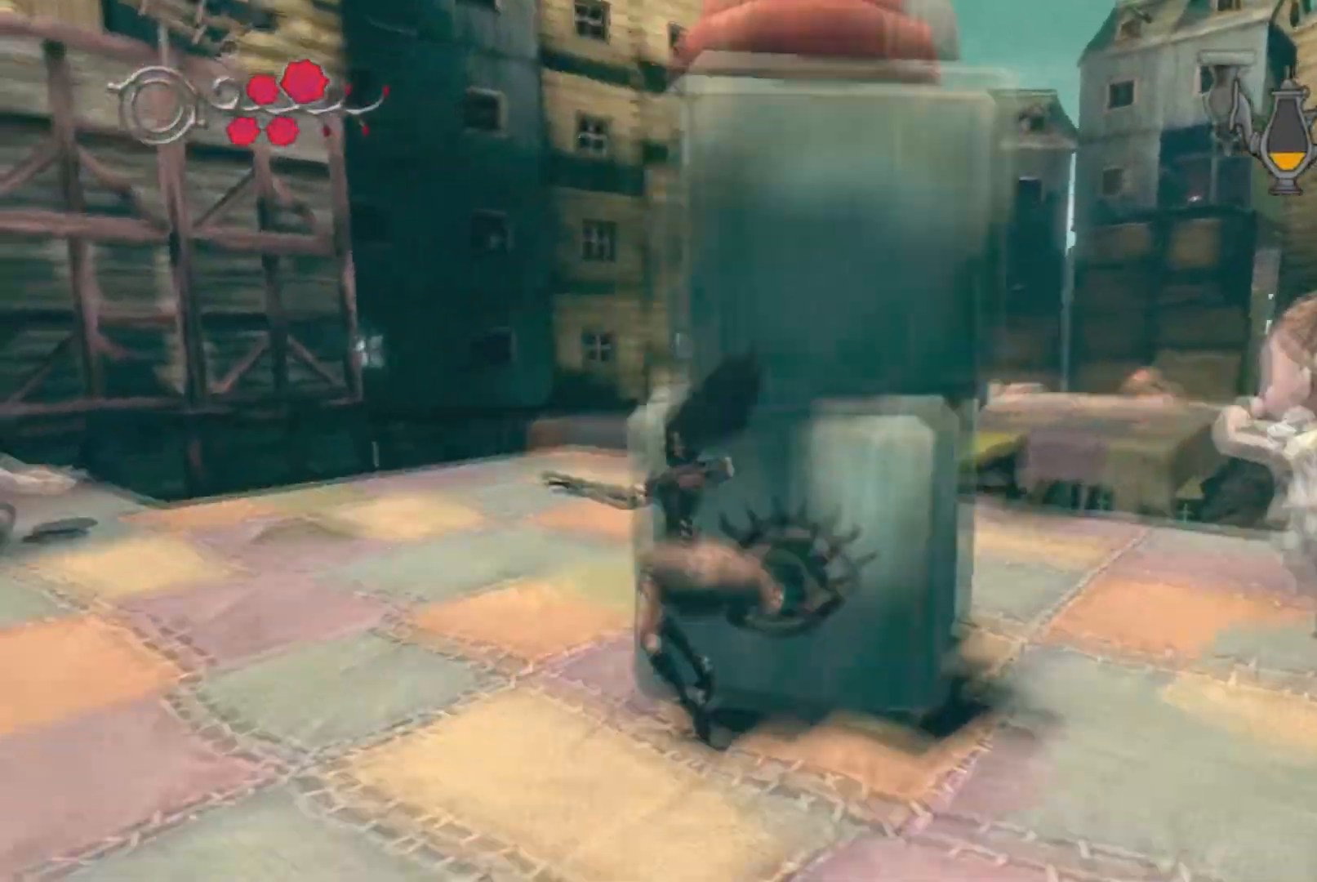
{"buttons": [], "left_stick": "up", "right_stick": "left", "button_events": []}